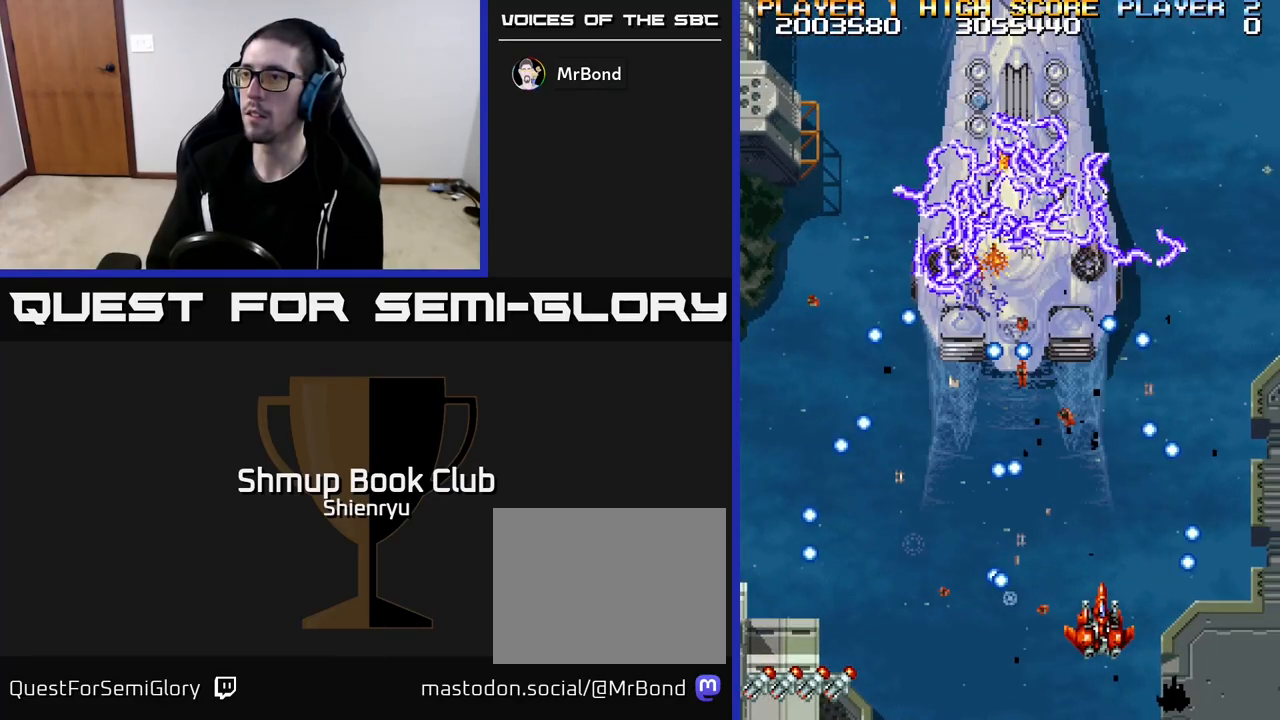
Gameplay with a controller (Xbox layout); each line is a JSON object with the inputs held at the frame after it. "events" lists button and stick changes between this image and that frame as [ms after this image, input, new state], when the widget could be followed in between. Not read: right_stick.
{"buttons": ["R2"], "left_stick": "center", "events": []}
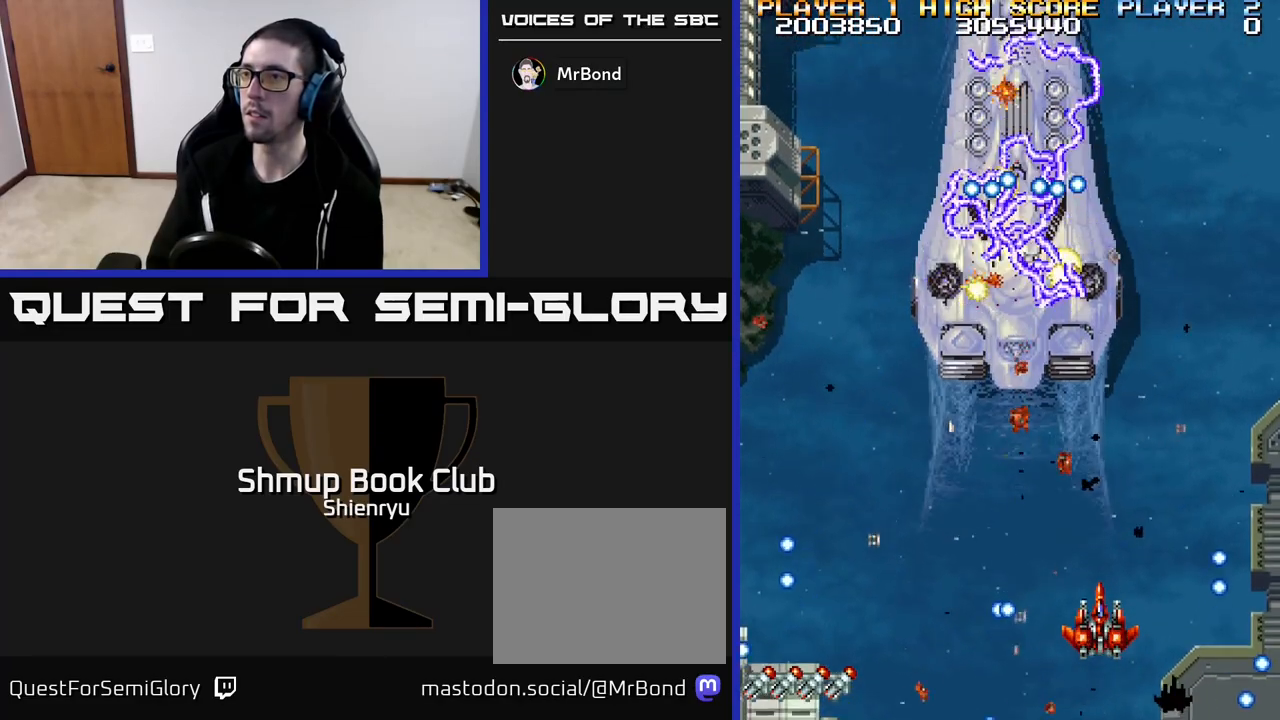
{"buttons": ["R2", "DPAD_LEFT"], "left_stick": "center", "events": [[483, "DPAD_LEFT", "down"]]}
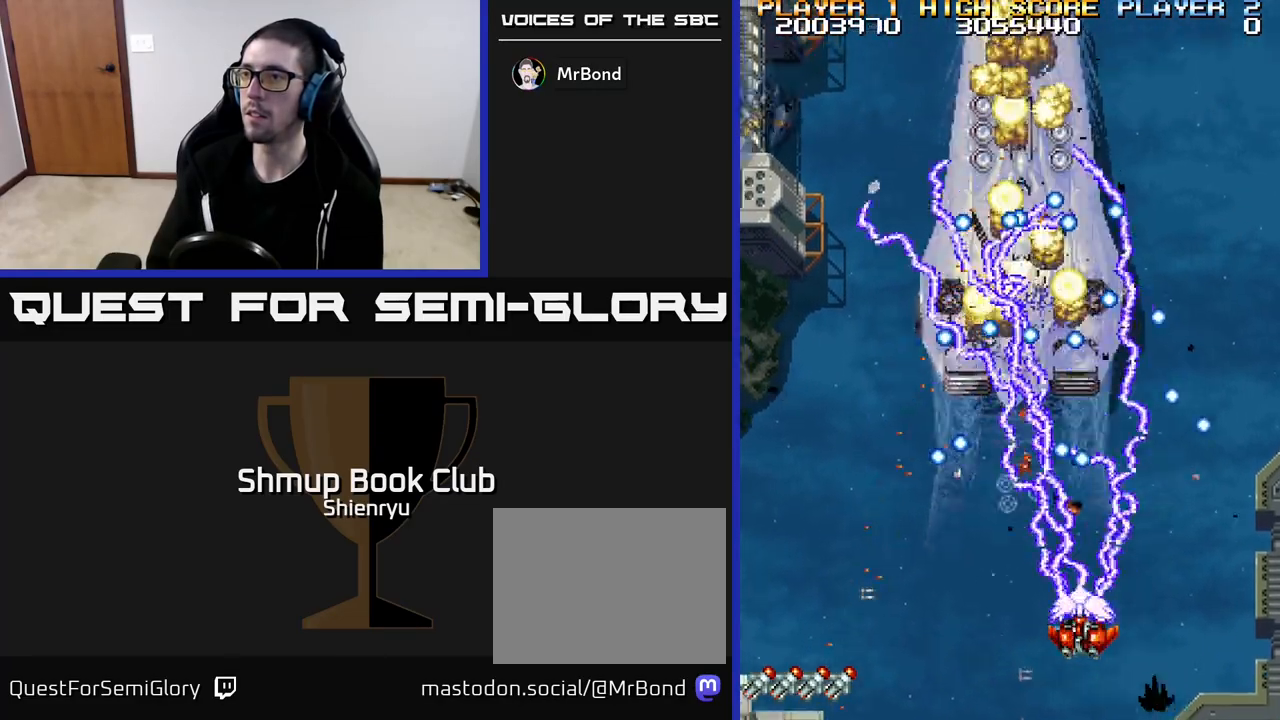
{"buttons": ["R2"], "left_stick": "center", "events": [[167, "DPAD_LEFT", "up"]]}
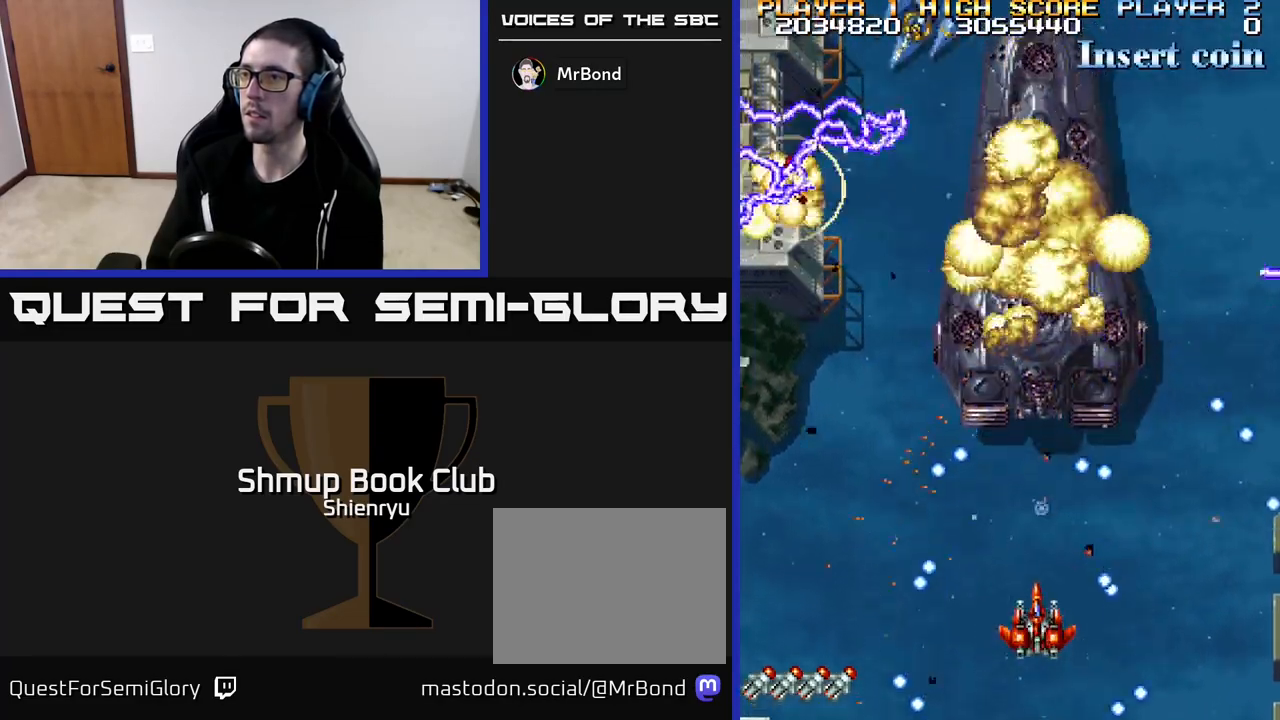
{"buttons": ["R2"], "left_stick": "center", "events": []}
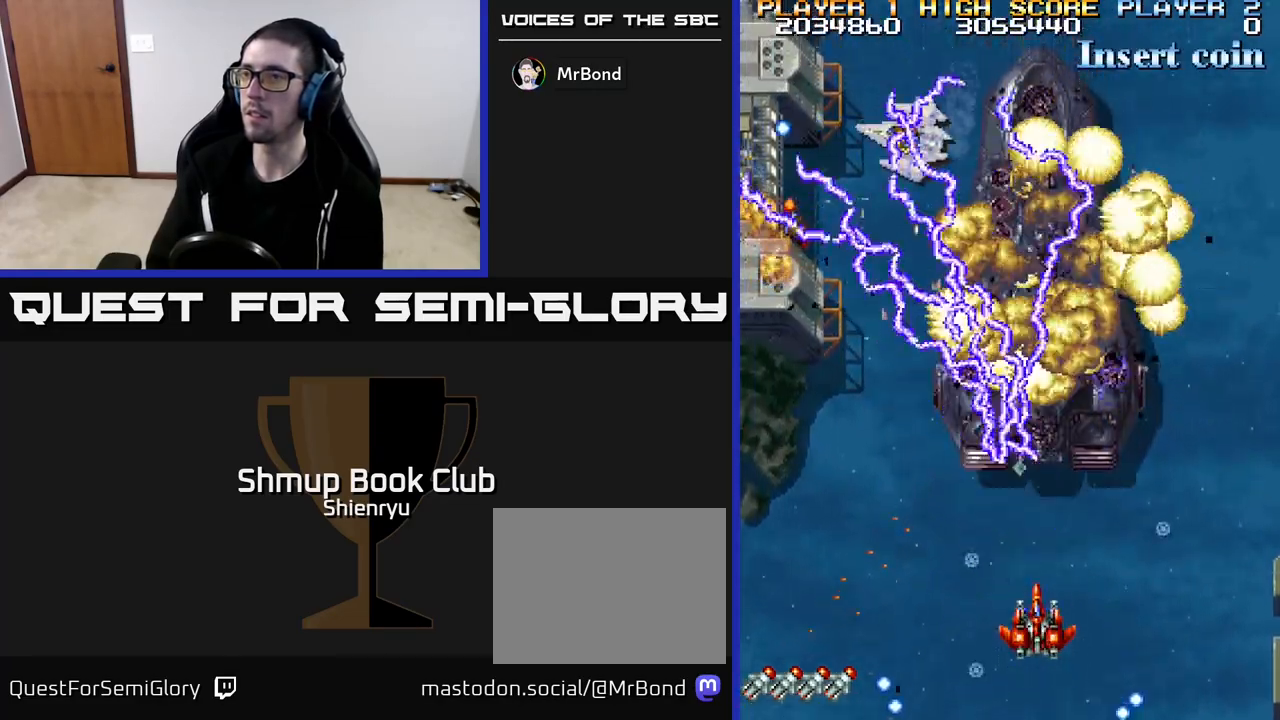
{"buttons": ["R2"], "left_stick": "center", "events": []}
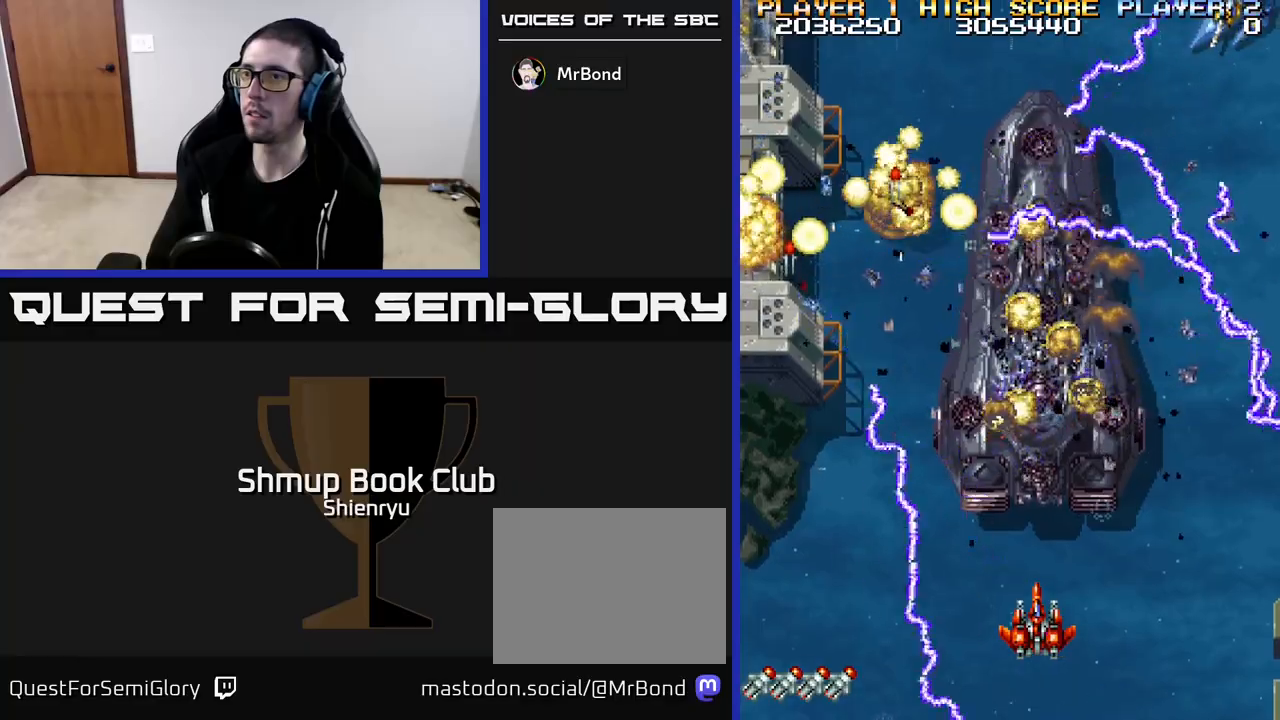
{"buttons": ["R2"], "left_stick": "center", "events": []}
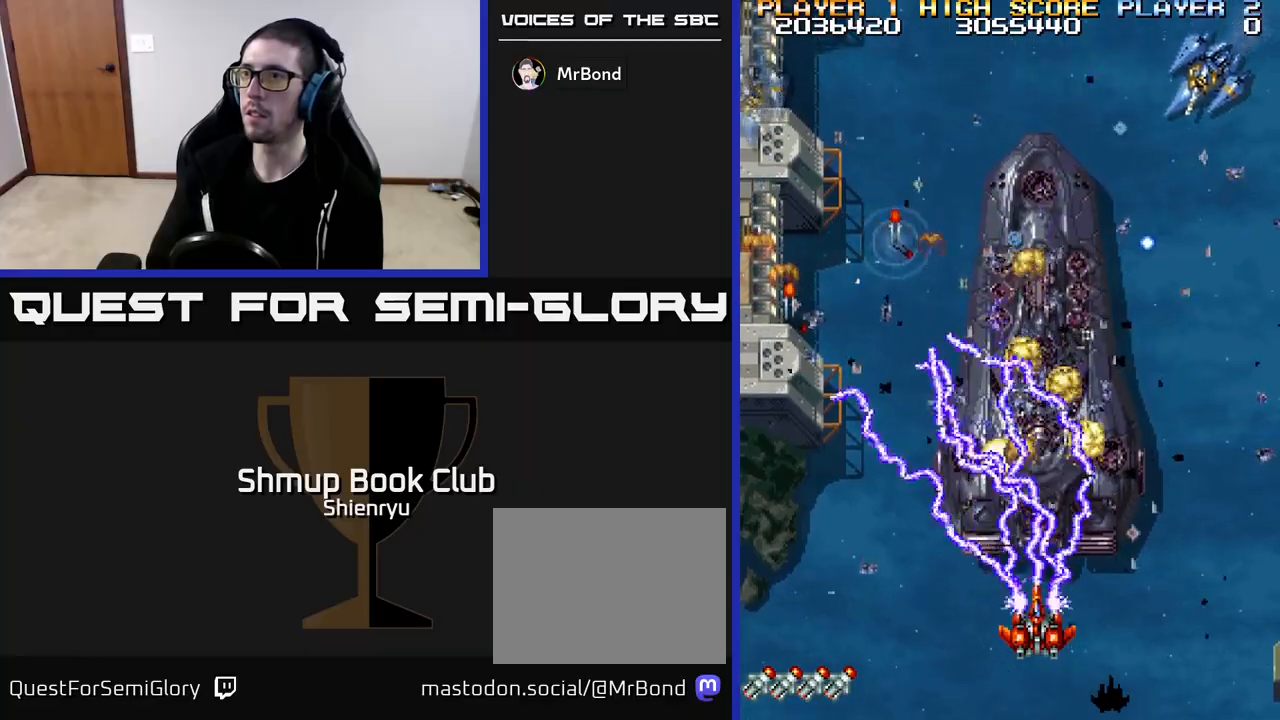
{"buttons": ["R2", "DPAD_LEFT"], "left_stick": "center", "events": [[233, "DPAD_LEFT", "down"]]}
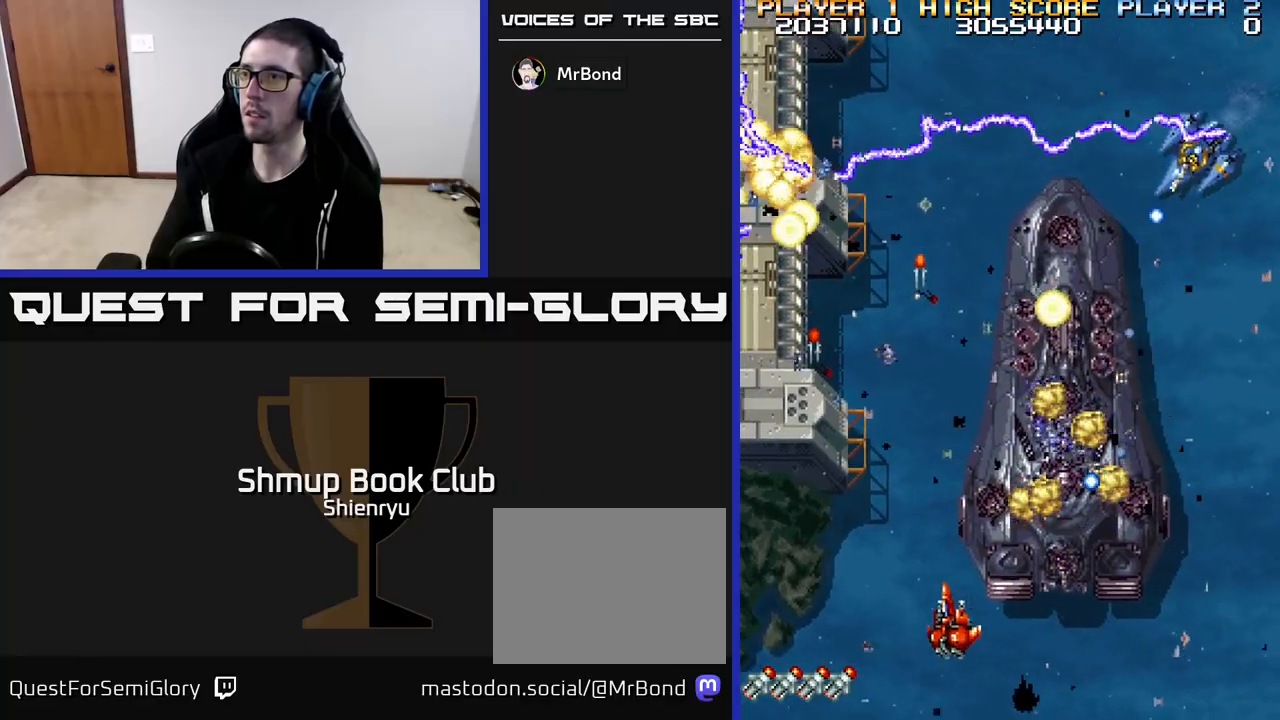
{"buttons": ["R2"], "left_stick": "center", "events": [[17, "DPAD_UP", "down"], [50, "DPAD_LEFT", "up"], [67, "DPAD_UP", "up"], [183, "DPAD_LEFT", "down"], [267, "DPAD_UP", "down"], [317, "DPAD_LEFT", "up"], [350, "DPAD_UP", "up"]]}
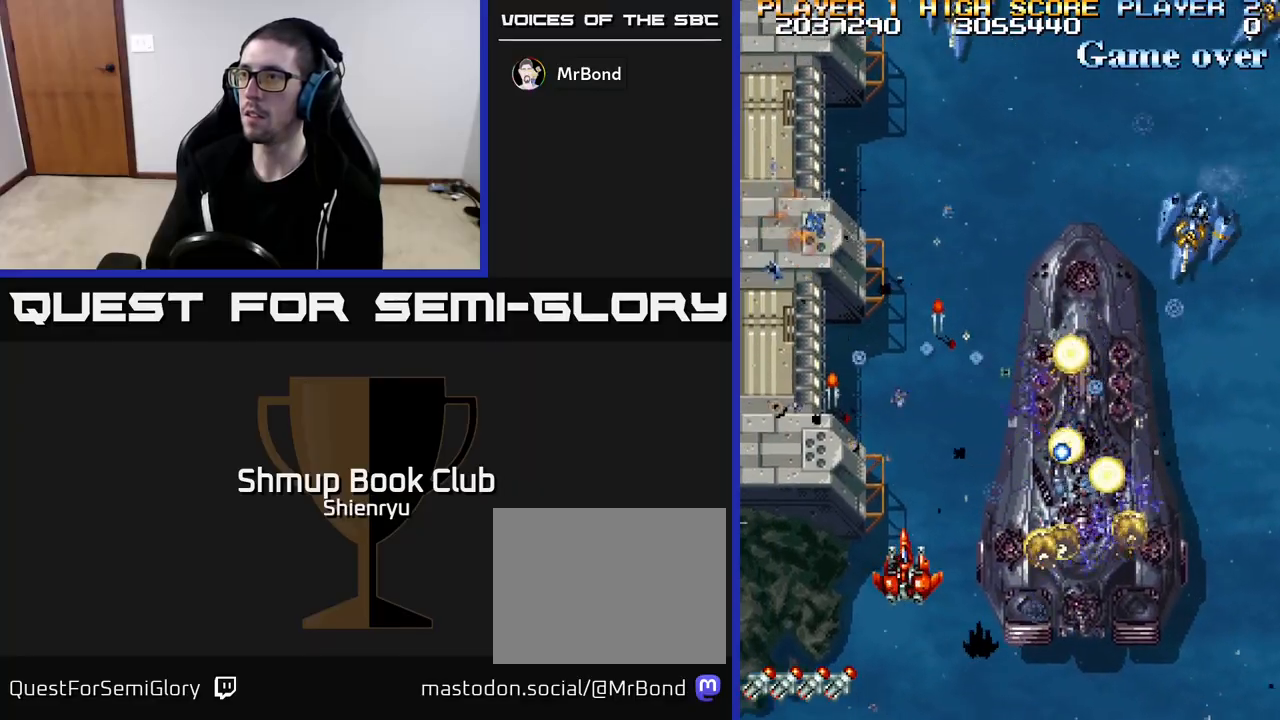
{"buttons": ["R2", "DPAD_UP"], "left_stick": "center", "events": [[250, "DPAD_LEFT", "down"], [383, "DPAD_UP", "down"], [450, "DPAD_LEFT", "up"]]}
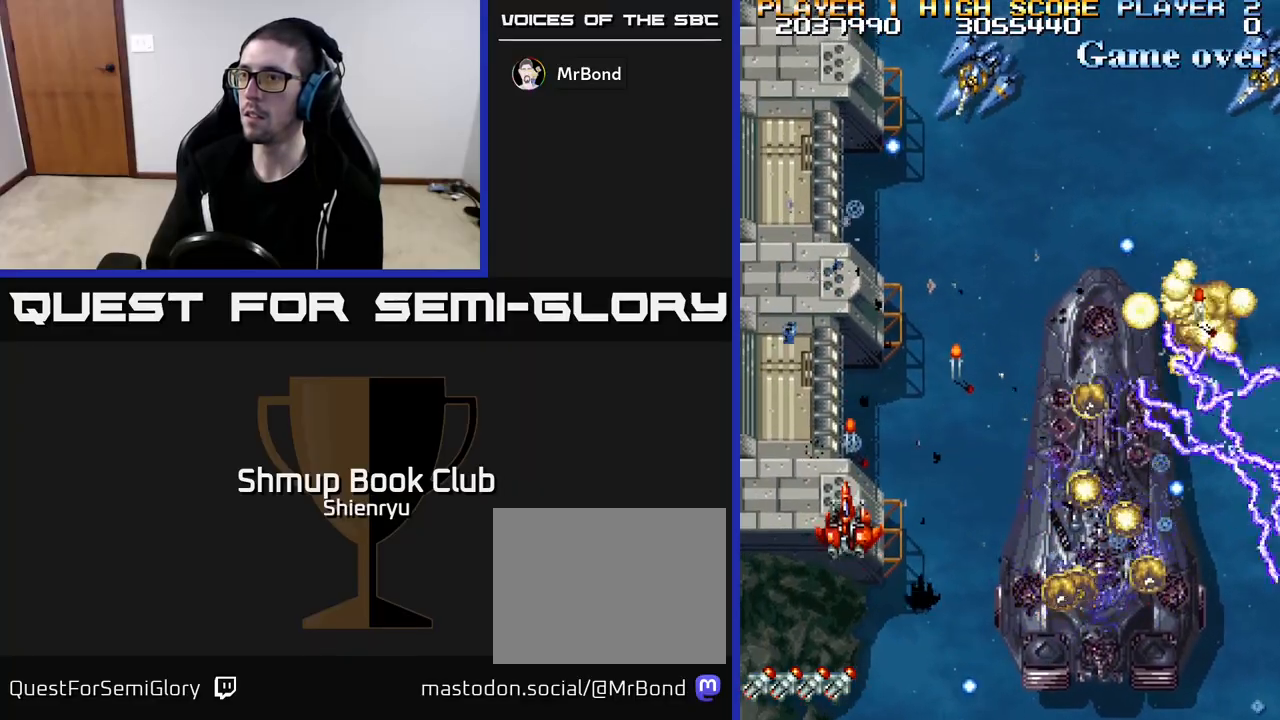
{"buttons": ["R2", "DPAD_RIGHT"], "left_stick": "center", "events": [[67, "DPAD_UP", "up"], [83, "DPAD_UP", "down"], [217, "DPAD_RIGHT", "down"], [217, "DPAD_UP", "up"], [233, "DPAD_UP", "down"], [433, "DPAD_UP", "up"]]}
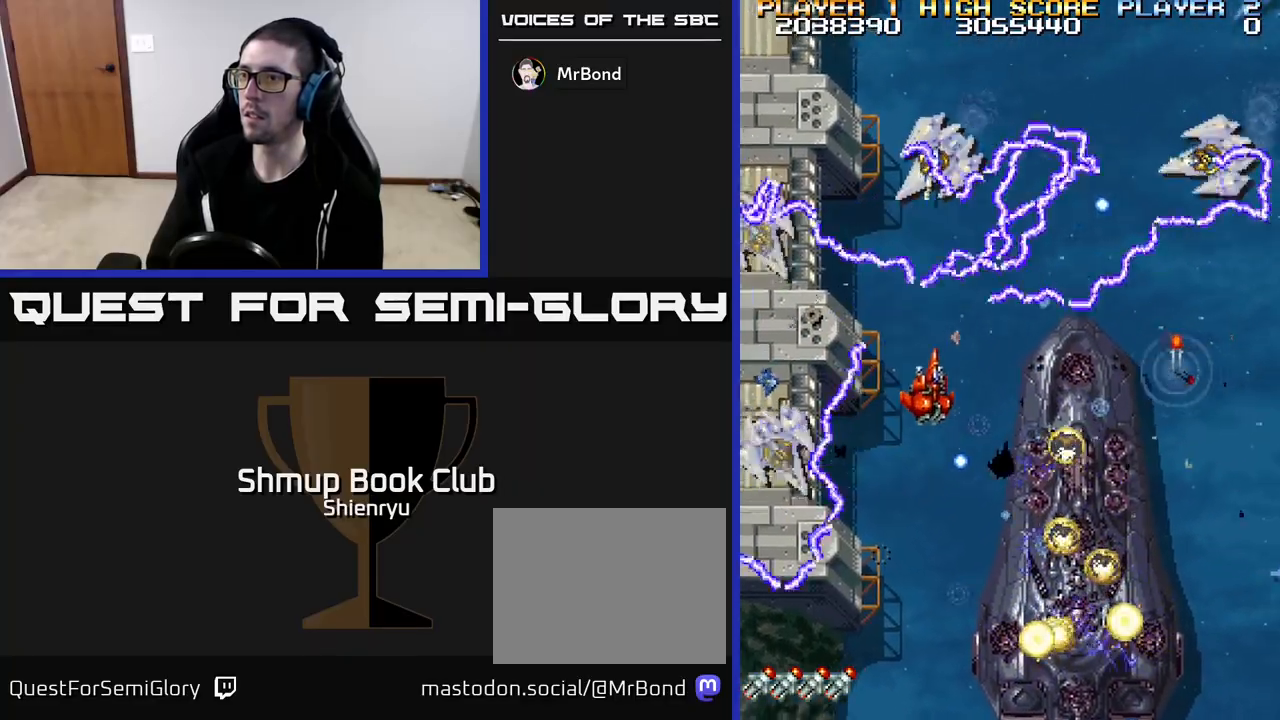
{"buttons": ["R2", "DPAD_DOWN", "DPAD_RIGHT"], "left_stick": "center", "events": [[33, "DPAD_DOWN", "down"], [317, "DPAD_RIGHT", "up"], [483, "DPAD_RIGHT", "down"]]}
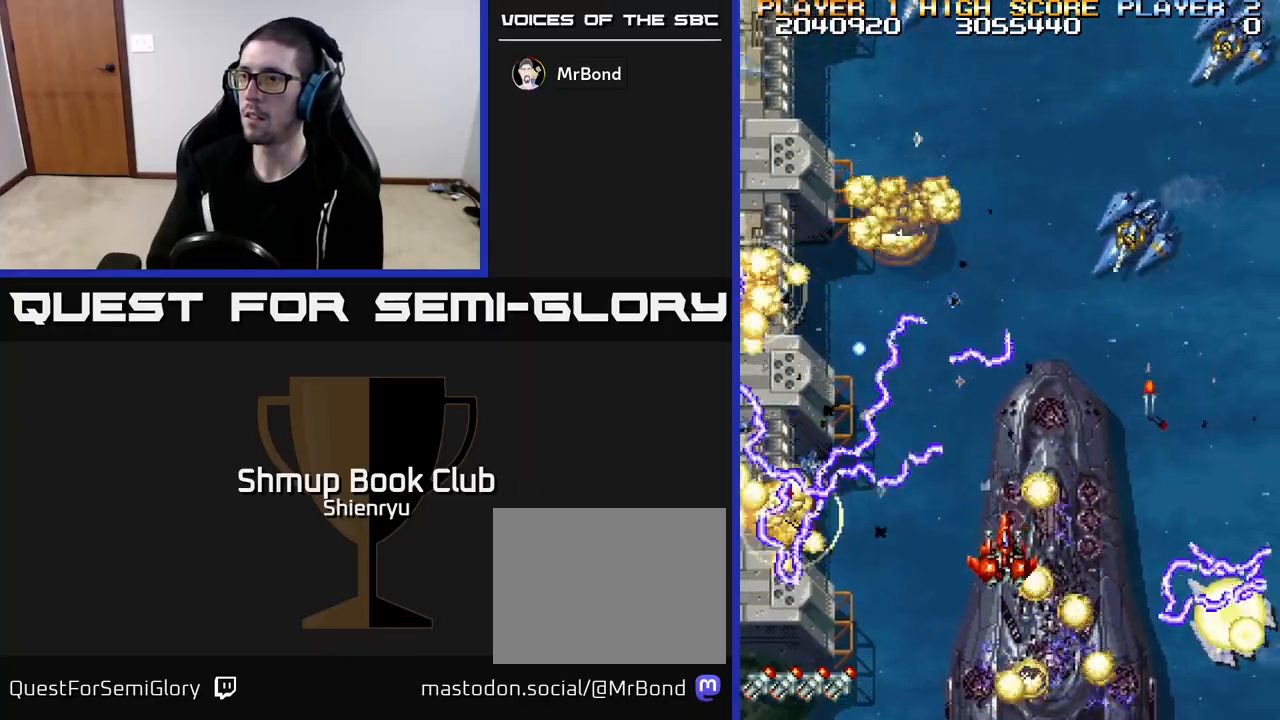
{"buttons": ["R2", "DPAD_DOWN", "DPAD_RIGHT"], "left_stick": "center", "events": []}
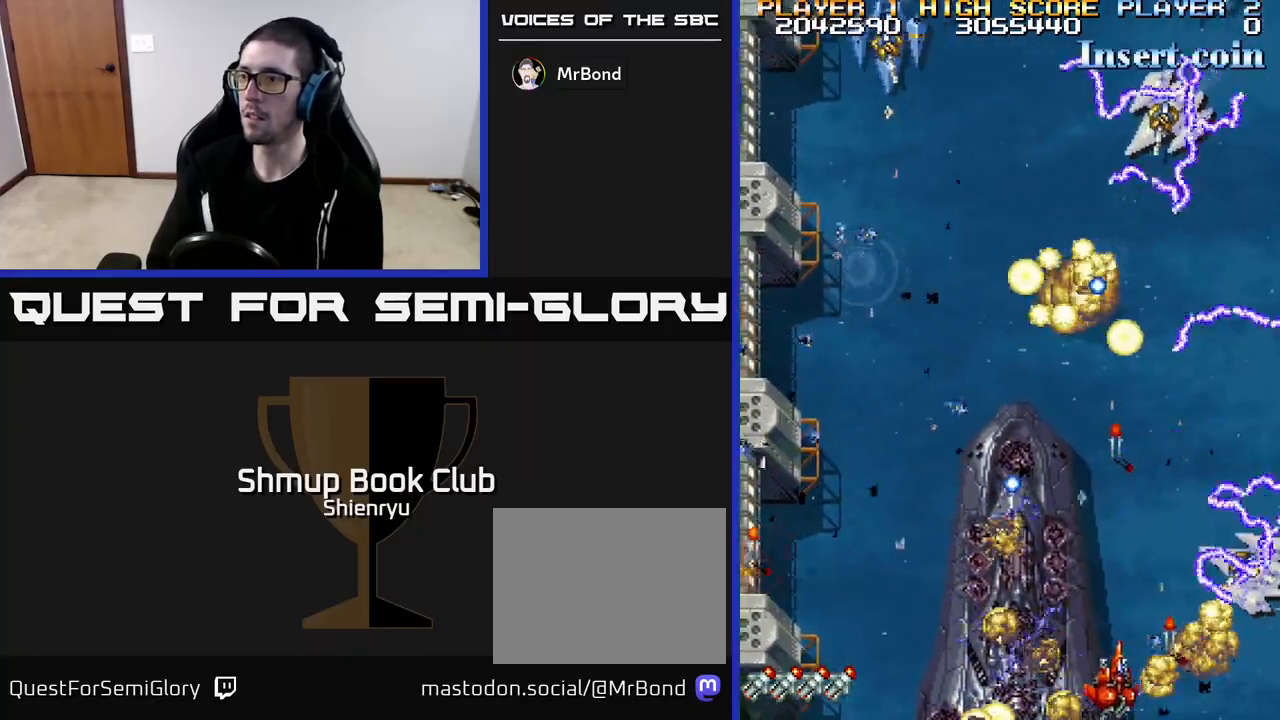
{"buttons": ["R2", "DPAD_UP"], "left_stick": "center", "events": [[33, "DPAD_DOWN", "up"], [300, "DPAD_UP", "down"], [333, "DPAD_RIGHT", "up"], [350, "DPAD_RIGHT", "down"], [417, "DPAD_RIGHT", "up"]]}
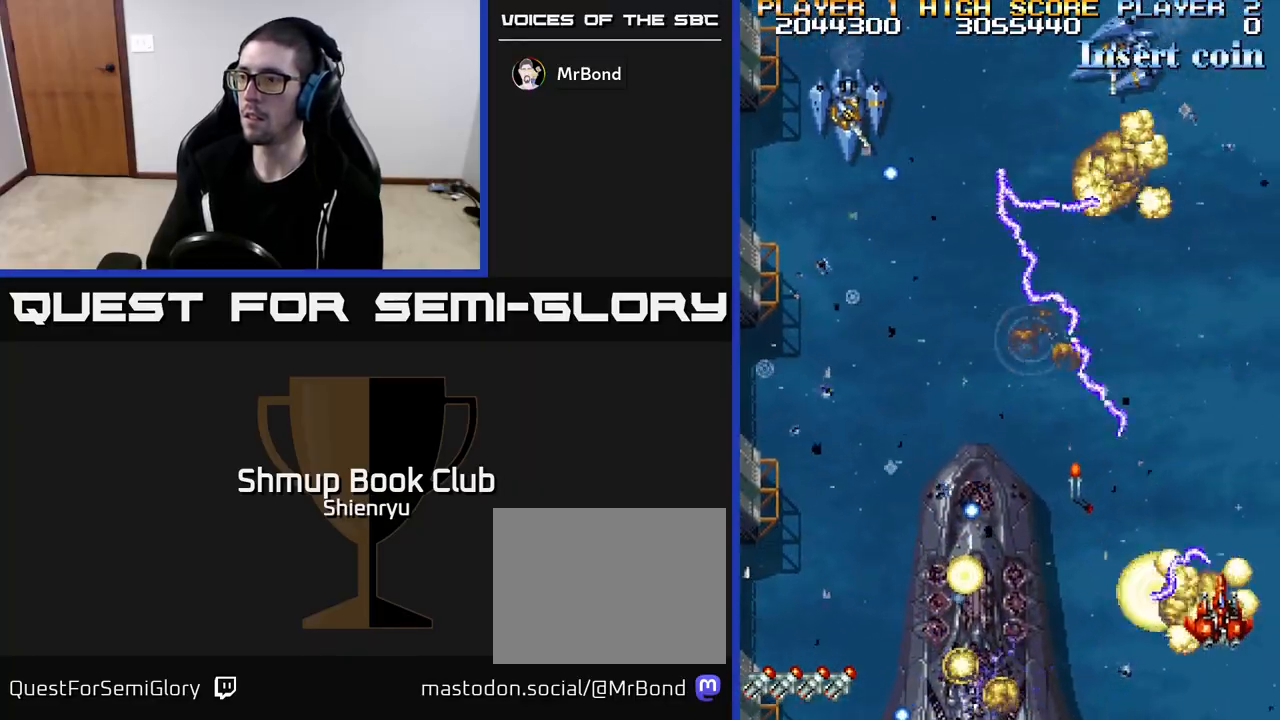
{"buttons": ["R2", "DPAD_DOWN"], "left_stick": "center", "events": [[33, "DPAD_LEFT", "down"], [217, "DPAD_UP", "up"], [333, "DPAD_UP", "down"], [383, "DPAD_LEFT", "up"], [417, "DPAD_UP", "up"], [433, "DPAD_DOWN", "down"]]}
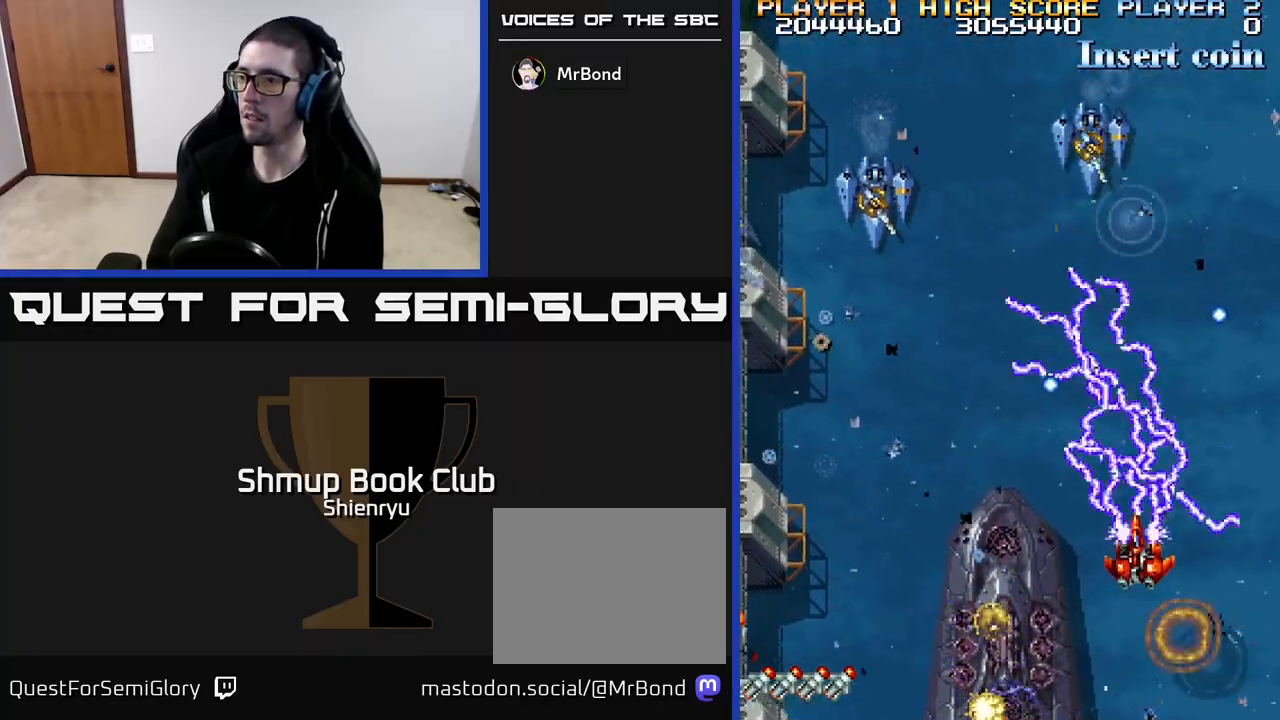
{"buttons": ["R2", "DPAD_LEFT"], "left_stick": "center", "events": [[17, "DPAD_RIGHT", "down"], [117, "DPAD_RIGHT", "up"], [167, "DPAD_LEFT", "down"], [250, "DPAD_DOWN", "up"]]}
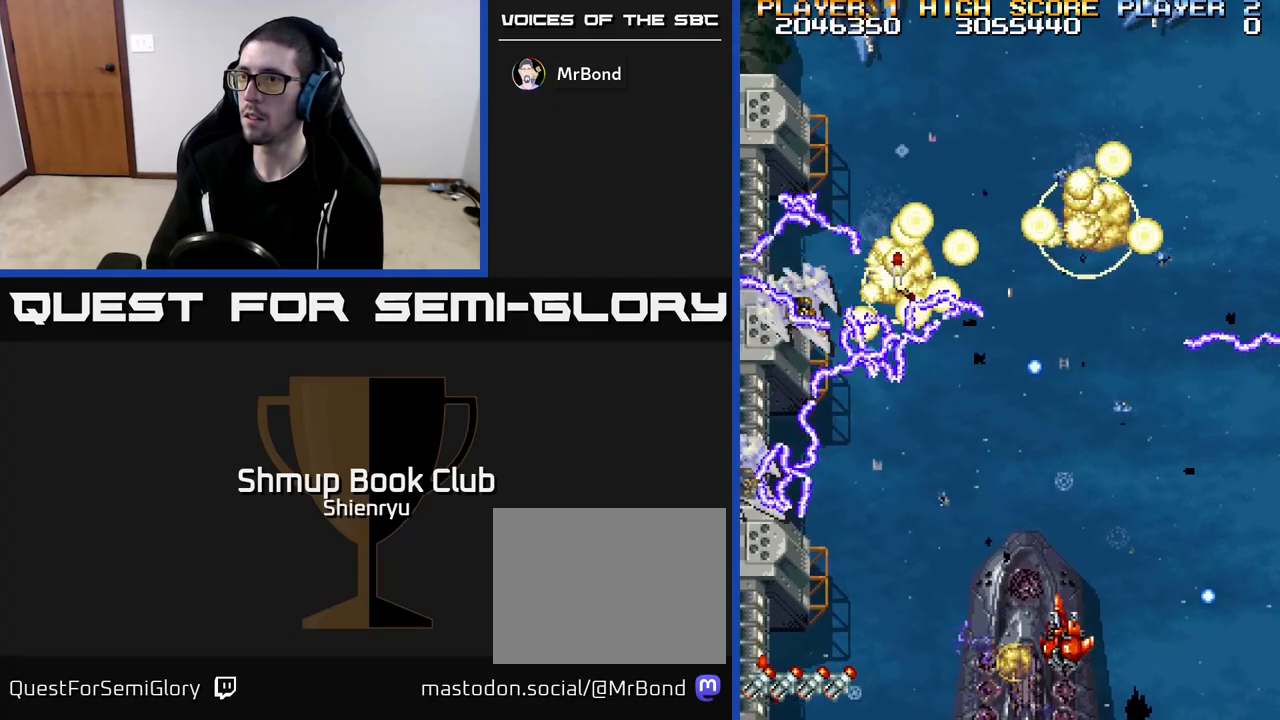
{"buttons": ["R2", "DPAD_LEFT"], "left_stick": "center", "events": []}
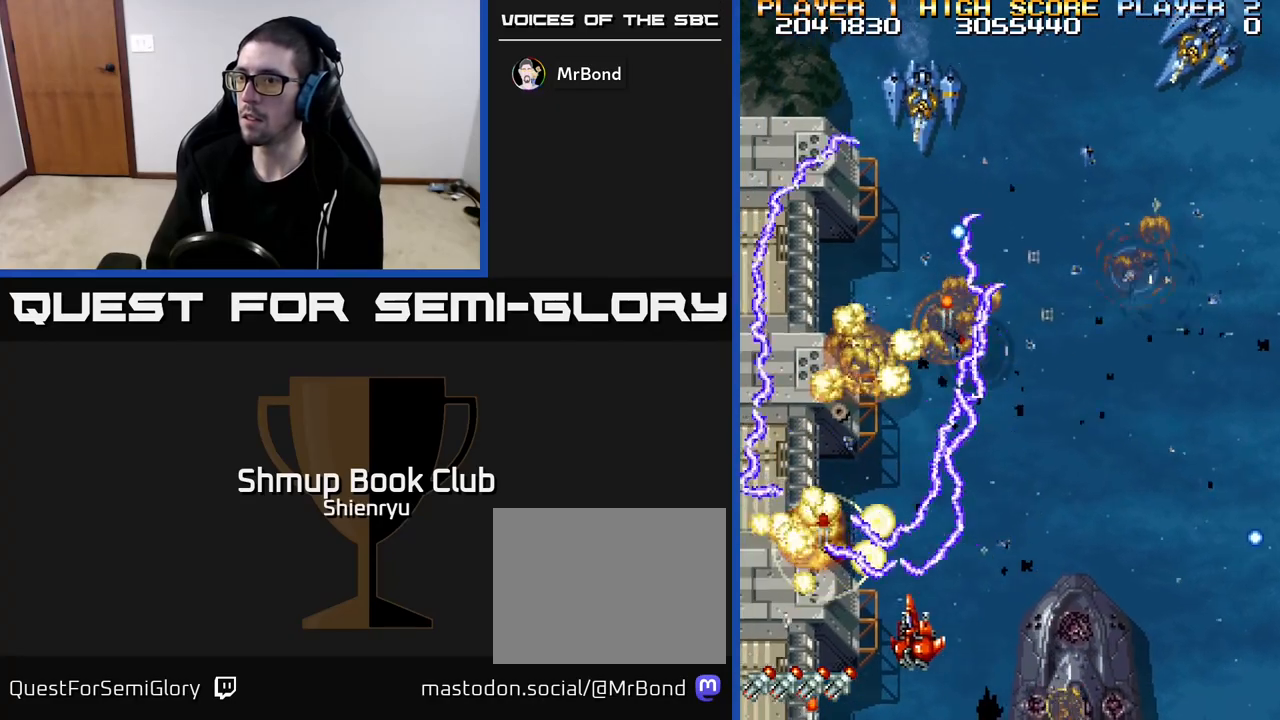
{"buttons": ["R2", "DPAD_LEFT"], "left_stick": "center", "events": [[17, "DPAD_DOWN", "down"], [267, "DPAD_DOWN", "up"]]}
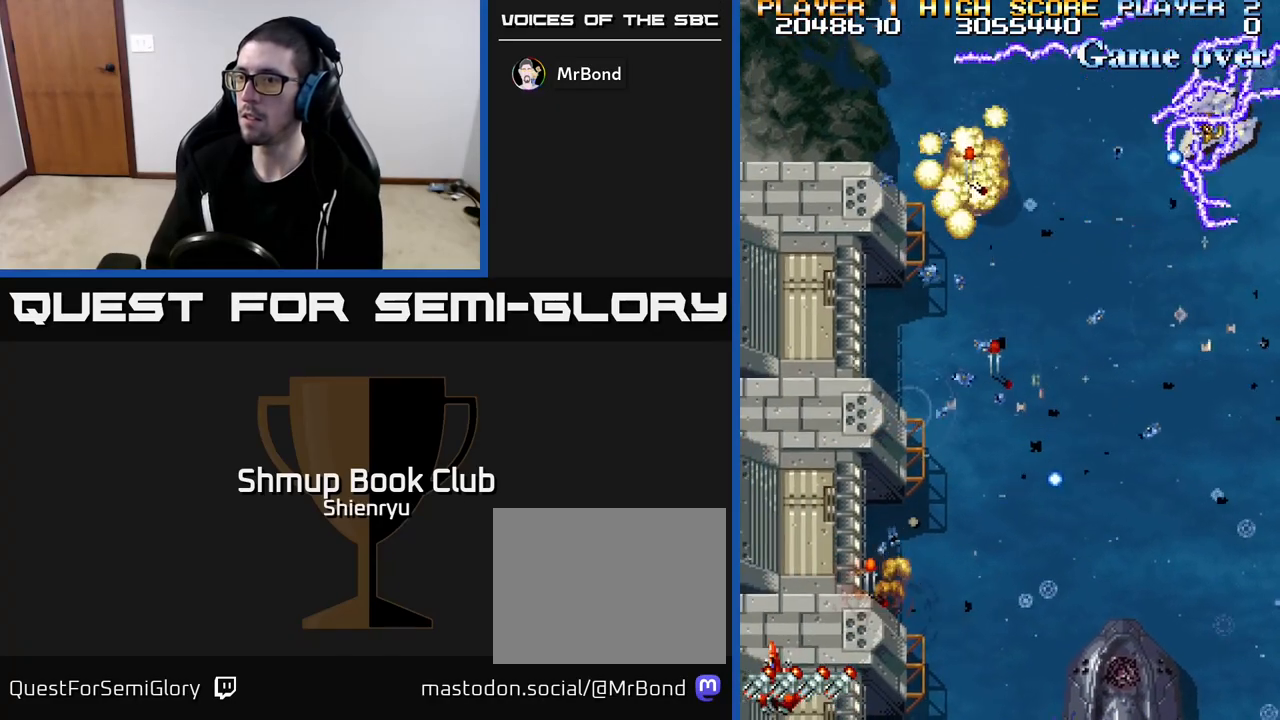
{"buttons": ["R2", "DPAD_RIGHT"], "left_stick": "center", "events": [[67, "DPAD_LEFT", "up"], [100, "DPAD_RIGHT", "down"], [100, "DPAD_UP", "down"], [117, "DPAD_RIGHT", "up"], [250, "DPAD_RIGHT", "down"], [283, "DPAD_UP", "up"]]}
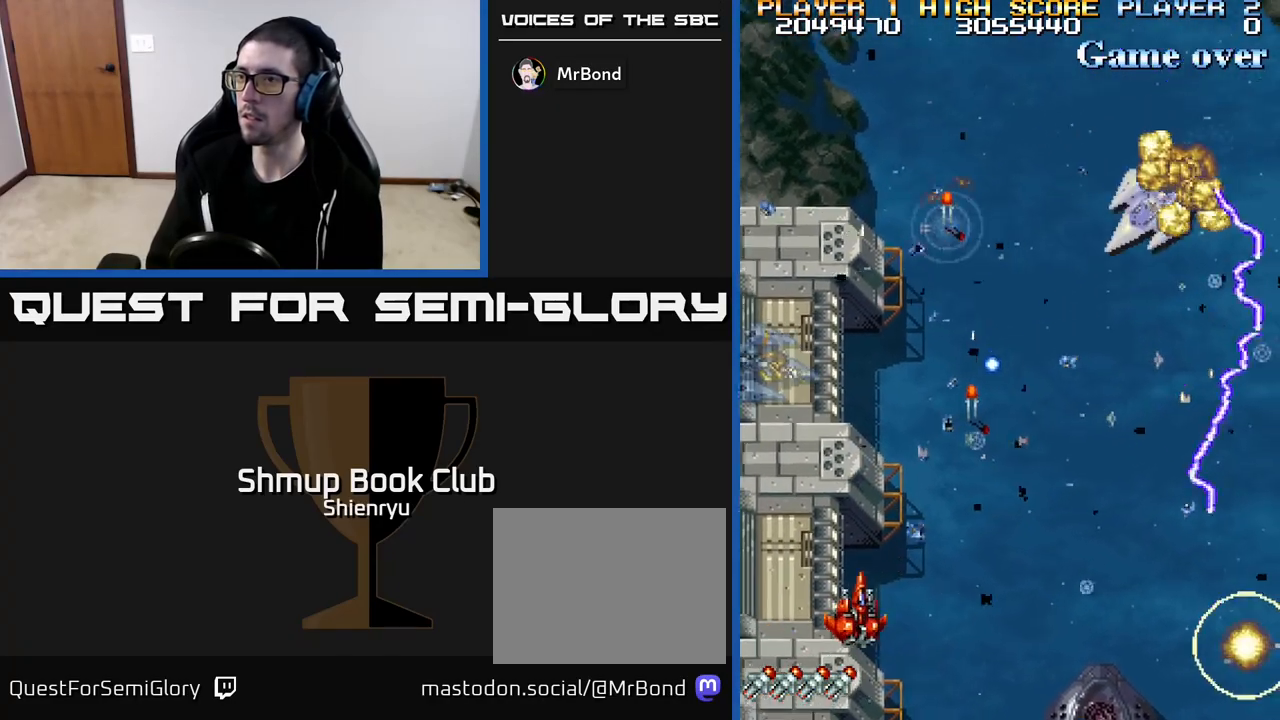
{"buttons": ["R2", "DPAD_UP", "DPAD_LEFT"], "left_stick": "center", "events": [[83, "DPAD_UP", "down"], [217, "DPAD_UP", "up"], [383, "DPAD_UP", "down"], [400, "DPAD_RIGHT", "up"], [483, "DPAD_LEFT", "down"]]}
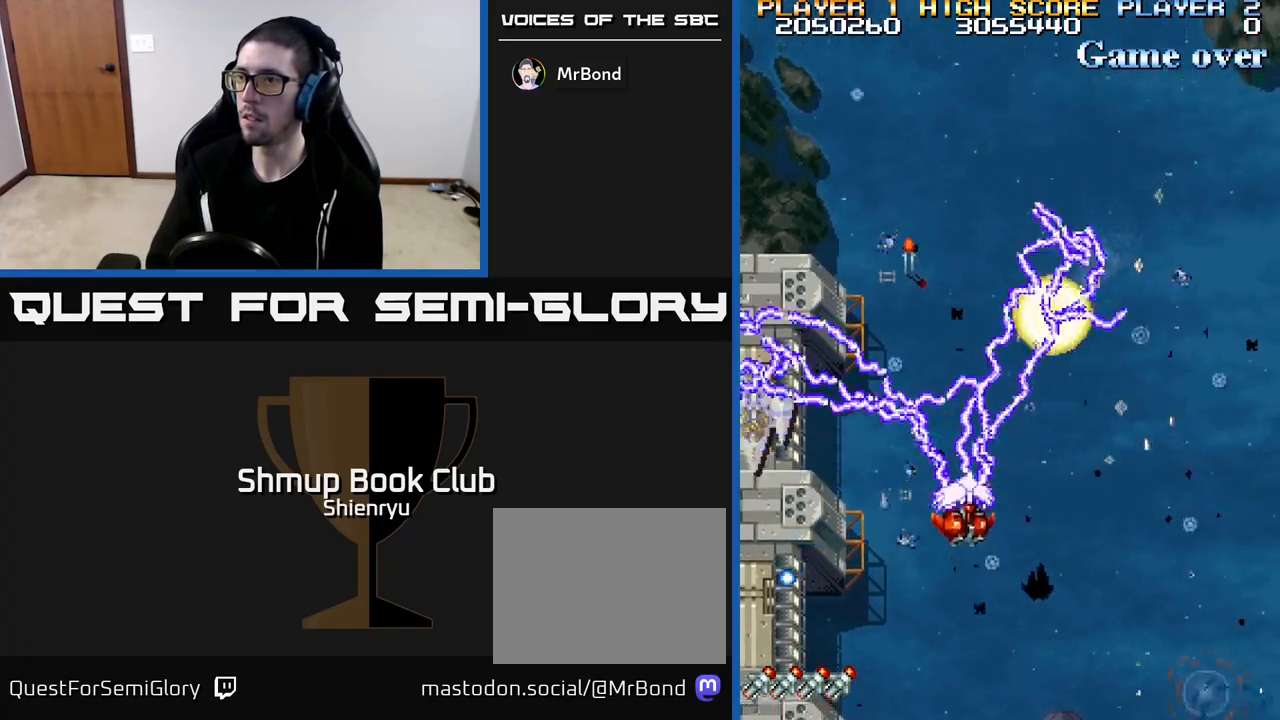
{"buttons": ["R2", "DPAD_DOWN", "DPAD_RIGHT"], "left_stick": "center", "events": [[83, "DPAD_LEFT", "up"], [83, "DPAD_UP", "up"], [117, "DPAD_DOWN", "down"], [200, "DPAD_RIGHT", "down"]]}
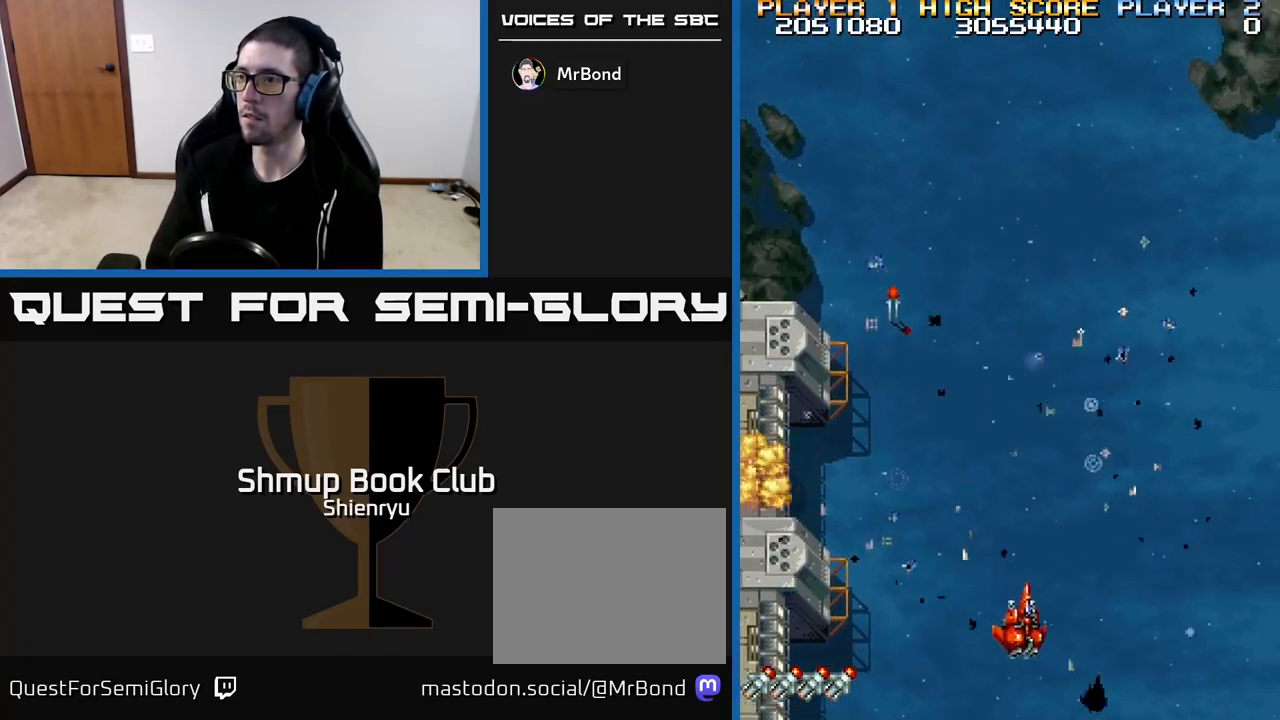
{"buttons": ["R2", "DPAD_UP", "DPAD_LEFT"], "left_stick": "center", "events": [[267, "DPAD_DOWN", "up"], [317, "DPAD_RIGHT", "up"], [350, "DPAD_UP", "down"], [367, "DPAD_LEFT", "down"], [433, "DPAD_UP", "up"], [500, "DPAD_UP", "down"]]}
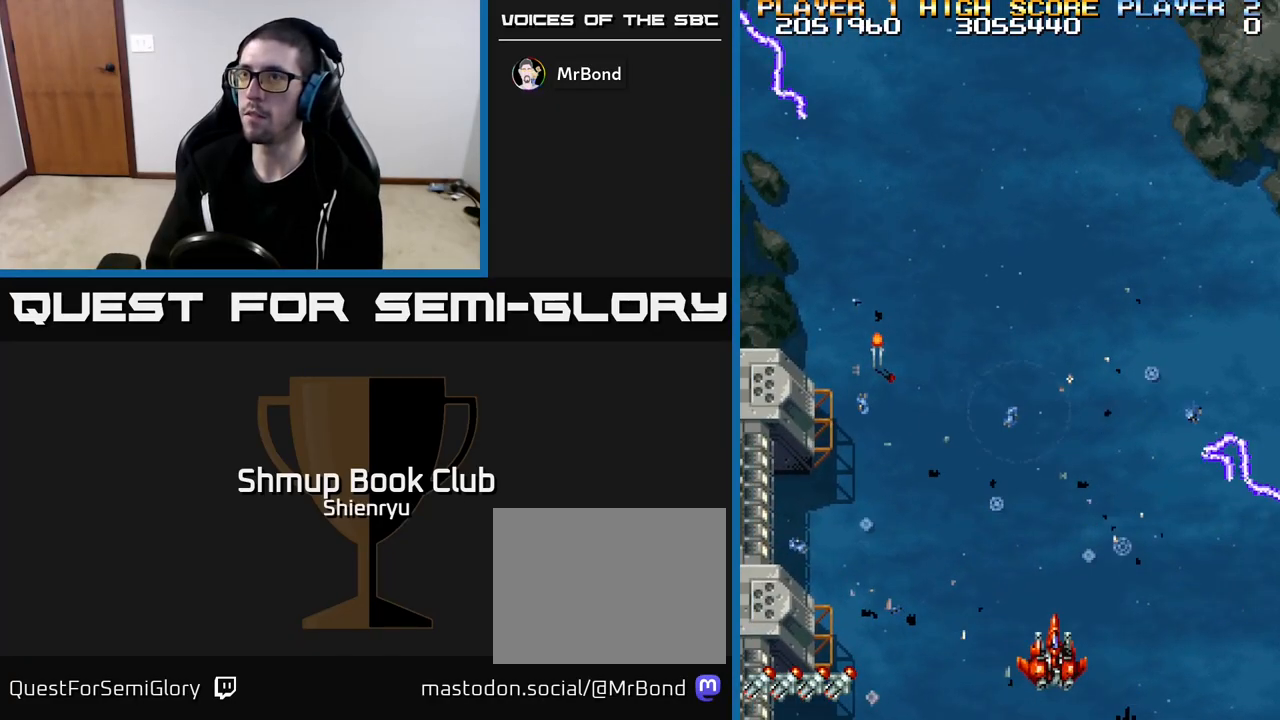
{"buttons": ["R2", "DPAD_UP", "DPAD_LEFT"], "left_stick": "center", "events": []}
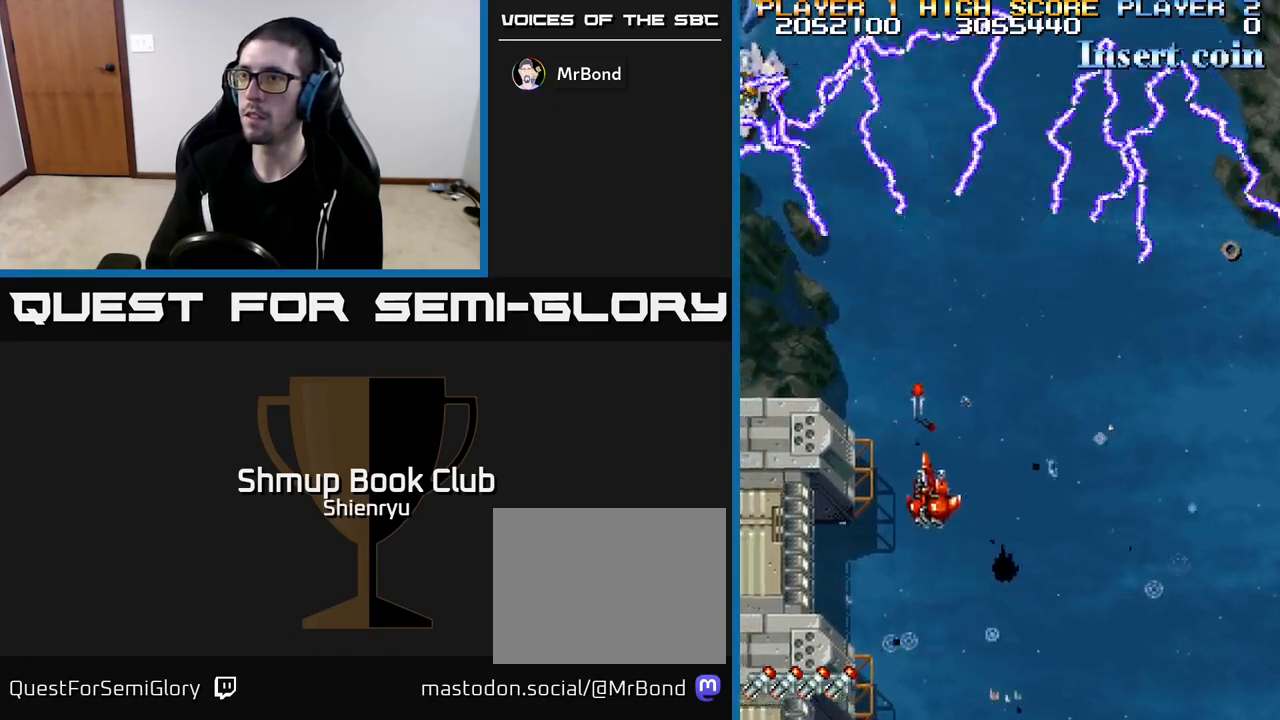
{"buttons": ["R2", "DPAD_DOWN", "DPAD_LEFT"], "left_stick": "center", "events": [[167, "DPAD_UP", "up"], [250, "DPAD_DOWN", "down"]]}
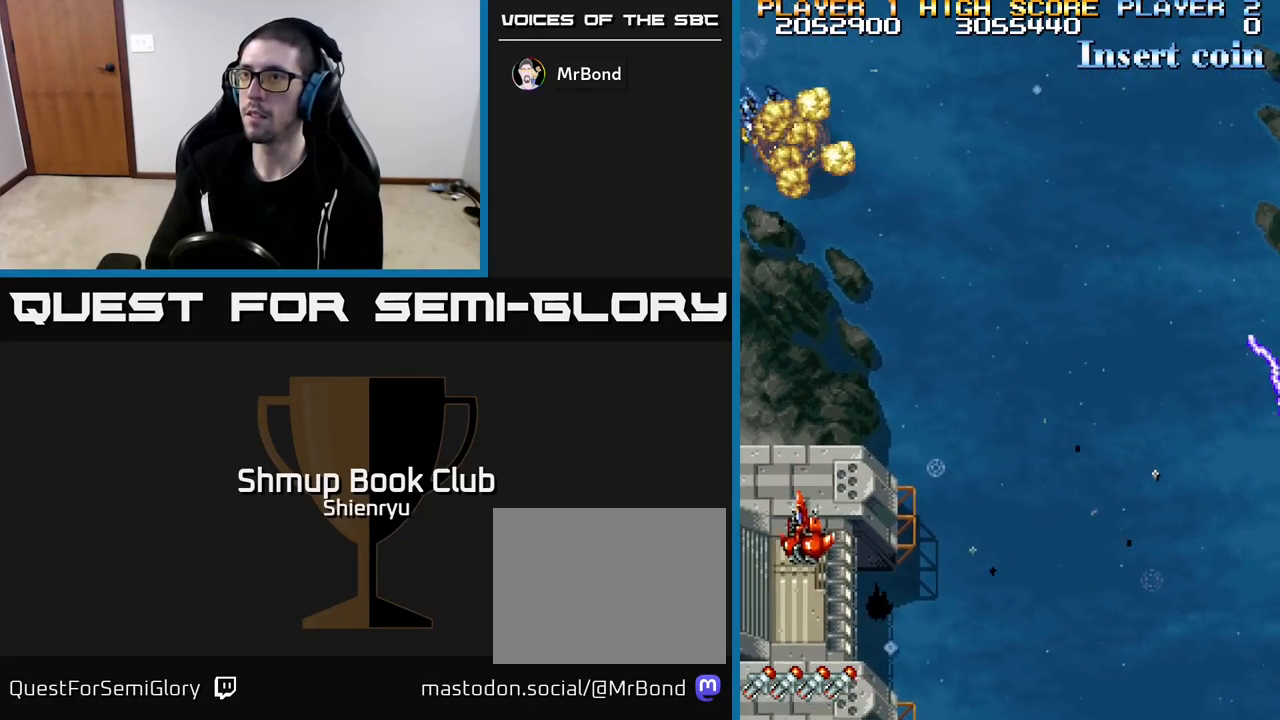
{"buttons": ["R2", "DPAD_RIGHT"], "left_stick": "center", "events": [[100, "DPAD_LEFT", "up"], [183, "DPAD_RIGHT", "down"], [250, "DPAD_DOWN", "up"]]}
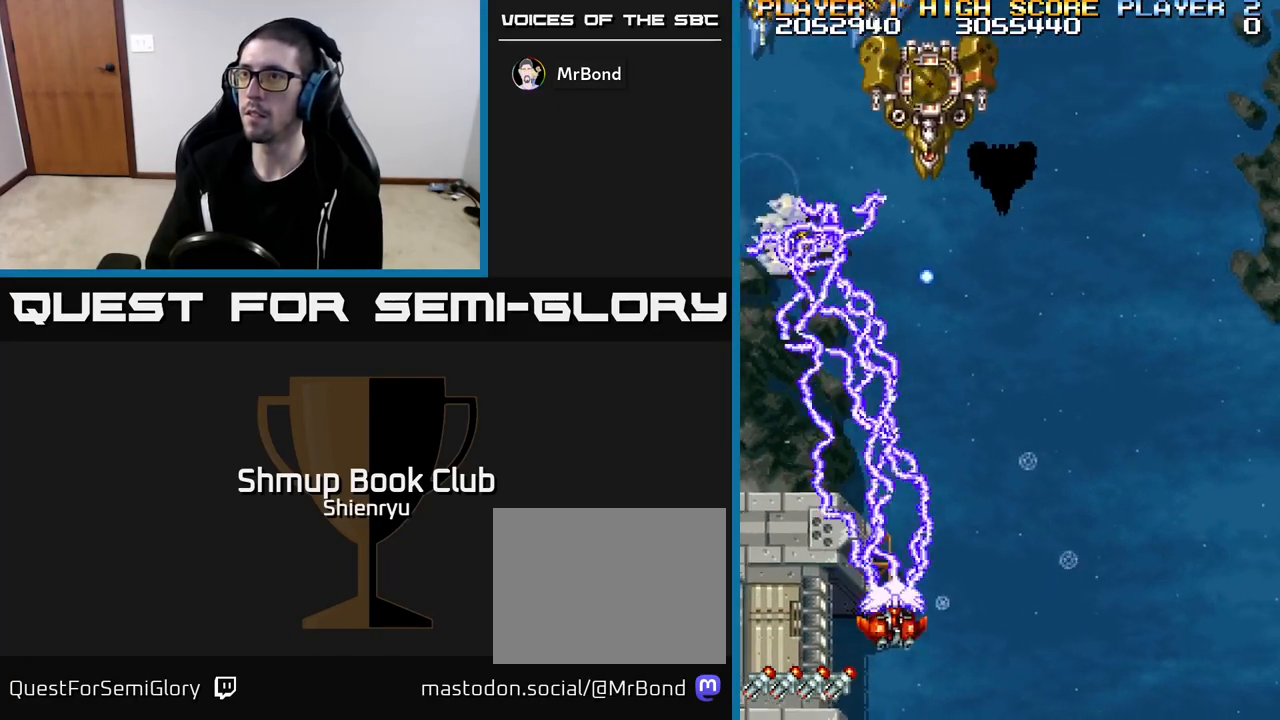
{"buttons": ["R2", "DPAD_LEFT"], "left_stick": "center", "events": [[400, "DPAD_RIGHT", "up"], [433, "DPAD_LEFT", "down"]]}
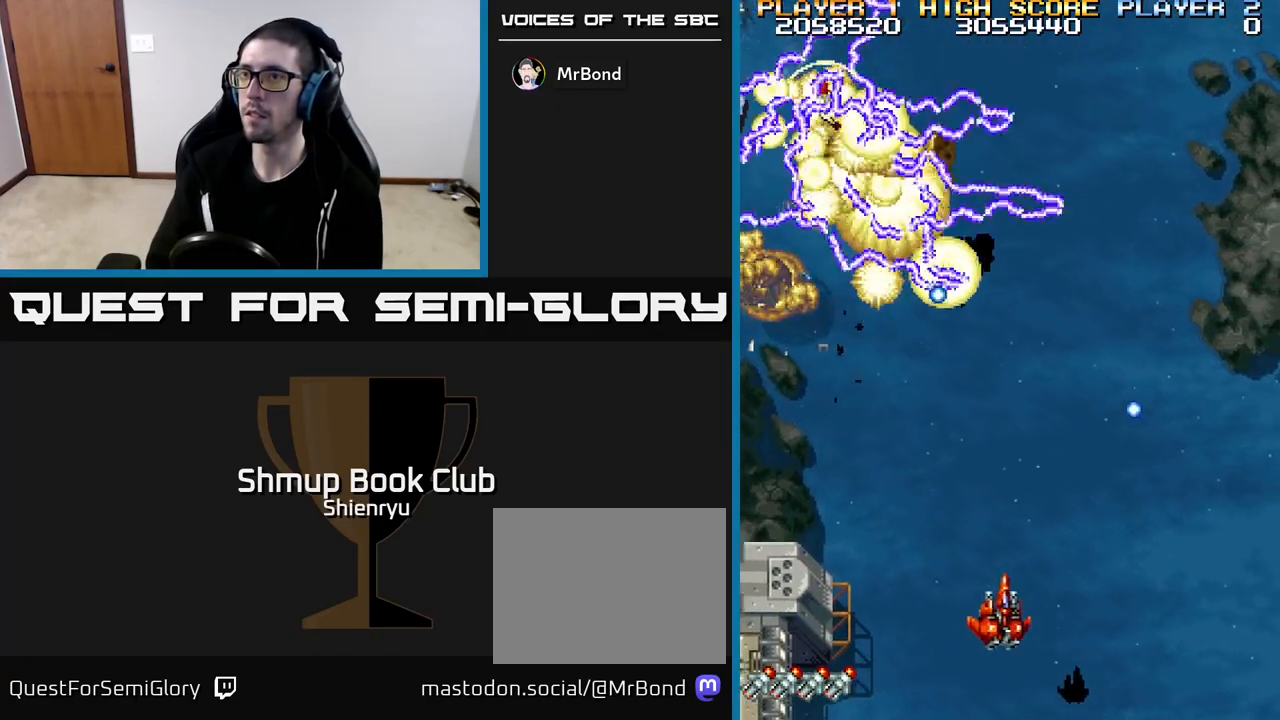
{"buttons": ["R2", "DPAD_UP", "DPAD_LEFT"], "left_stick": "center", "events": [[450, "DPAD_UP", "down"]]}
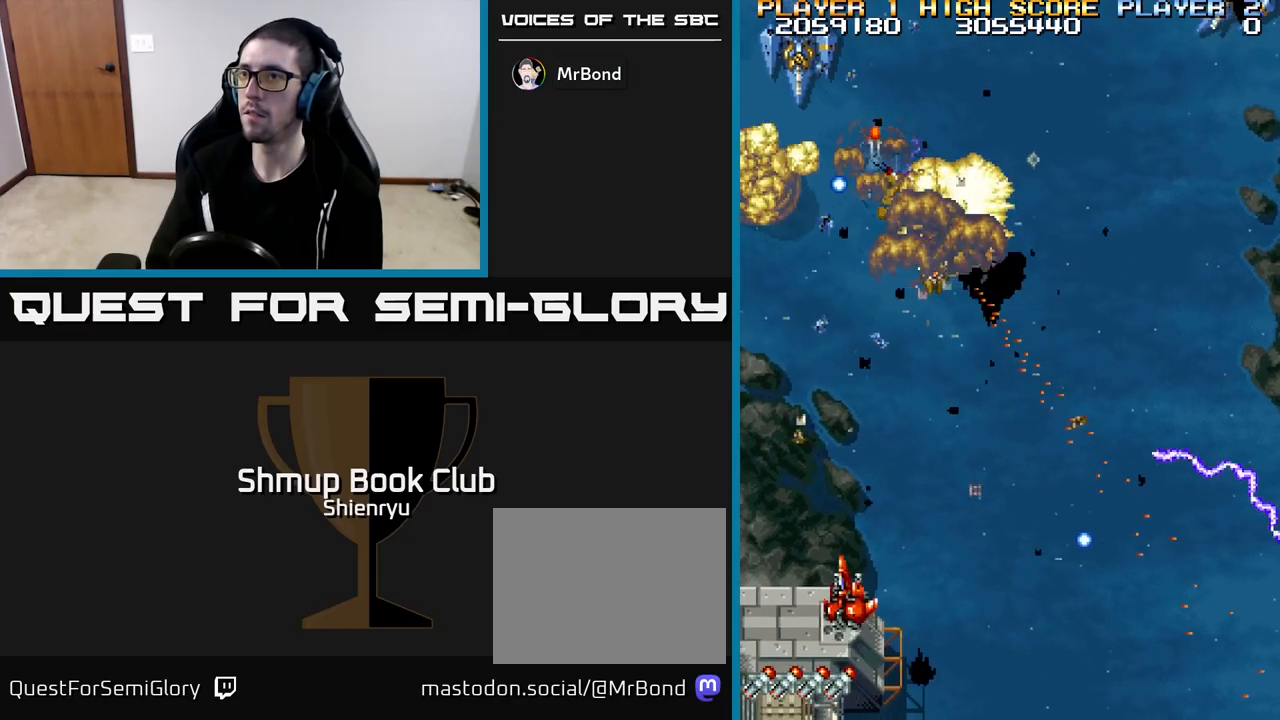
{"buttons": ["R2", "DPAD_UP", "DPAD_RIGHT"], "left_stick": "center", "events": [[117, "DPAD_LEFT", "up"], [133, "DPAD_LEFT", "down"], [350, "DPAD_LEFT", "up"], [483, "DPAD_RIGHT", "down"]]}
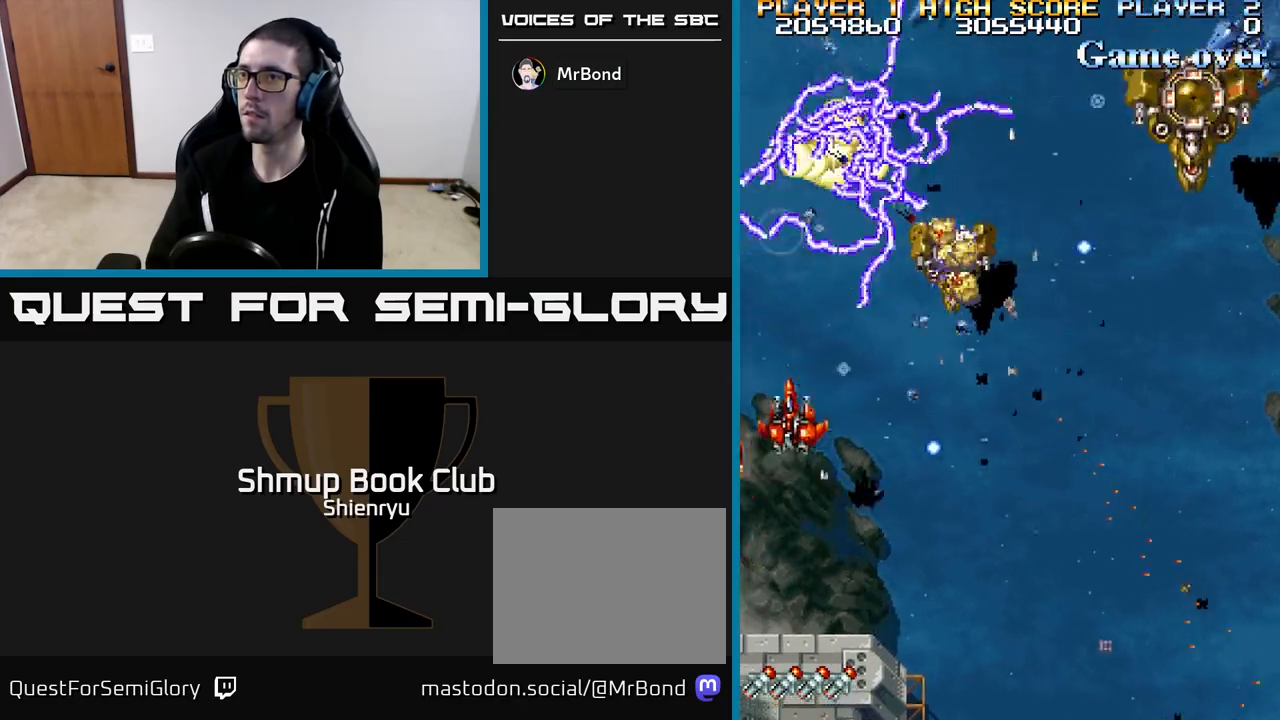
{"buttons": ["R2", "DPAD_DOWN", "DPAD_RIGHT"], "left_stick": "center", "events": [[17, "DPAD_UP", "up"], [100, "DPAD_DOWN", "down"]]}
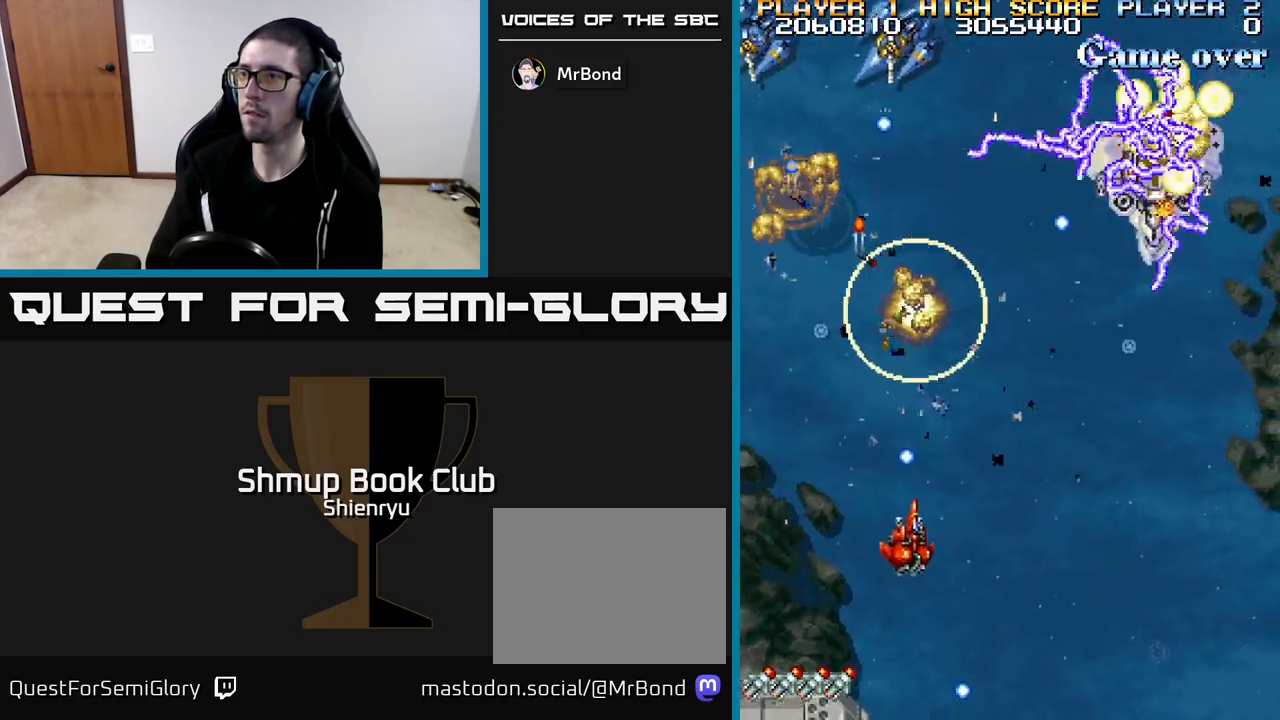
{"buttons": ["R2", "DPAD_RIGHT"], "left_stick": "center", "events": [[17, "DPAD_DOWN", "up"]]}